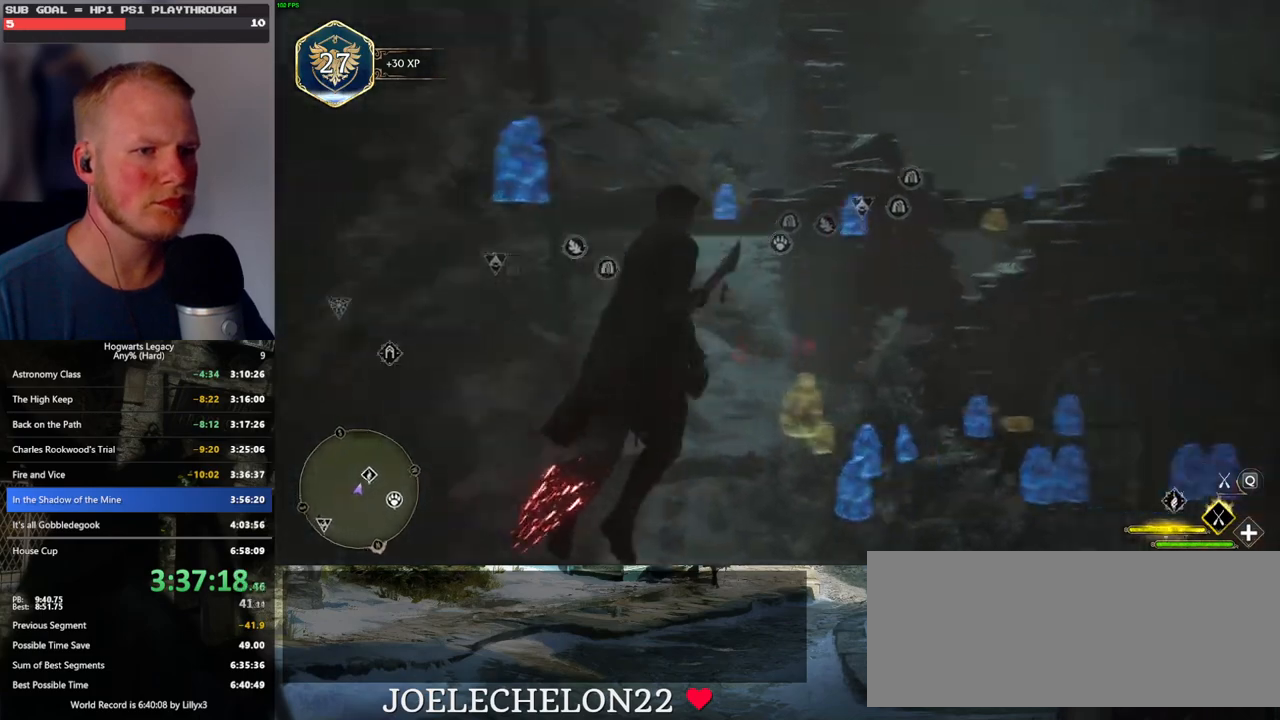
Gameplay with keyboard and mouse; each line is a JSON object with the keys and mouse buttons held at the frame after it. "events" lists presses ("down") and releases ("up") of ".", "/", "0", "1", "2", "3", "4", "5", "6", "7", "8", "9", "a", "alt_l", "alt_r", "b", "backslash", "backspace", "c", "caps_lock", "comma", "ctrl_l", "ctrl_r", "d", "e", "equals", "escape", "f", "f1", "f10", "f11", "f12", "f2", "f3", "f4", "f5", "f6", "f7", "f8", "f9", "g", "h", "i", "j", "k", "l", "lbracket", "m", "minus", "n", "o", "p", "q", "quote", "r", "rbracket", "return", "s", "semicolon", "shift_l", "shift_r", "space", "super", "t", "tab", "tilde", "u", "v", "w", "x", "y", "z", "mouse_left", "mouse_wheel", "mouse_right", "mouse_mb4" and "mouse_mb5" between this image and that frame as [ms after this image, input, new state], when the widget could be followed in between. "mouse_left", "mouse_wheel", "mouse_right", "mouse_mb4", "mouse_mb5" = the "left", "wheel", "right", "mb4", "mb5" buttons of the "mouse" list. No other keys are recorded. "wheel" means that the mouse wheel is clicked or scrolled. Mouse movement is not recorded.
{"keys": ["w"], "mouse": [], "events": [[16, "space", "up"], [416, "w", "down"], [433, "d", "up"]]}
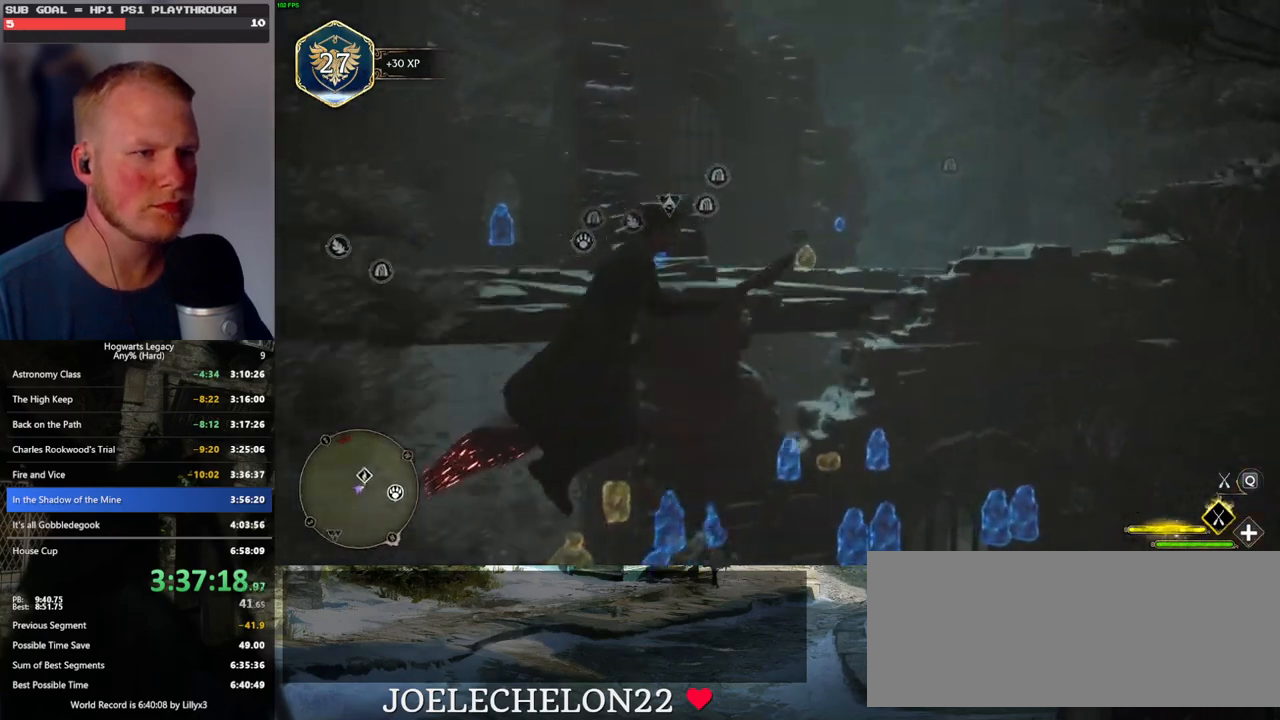
{"keys": ["w"], "mouse": [], "events": []}
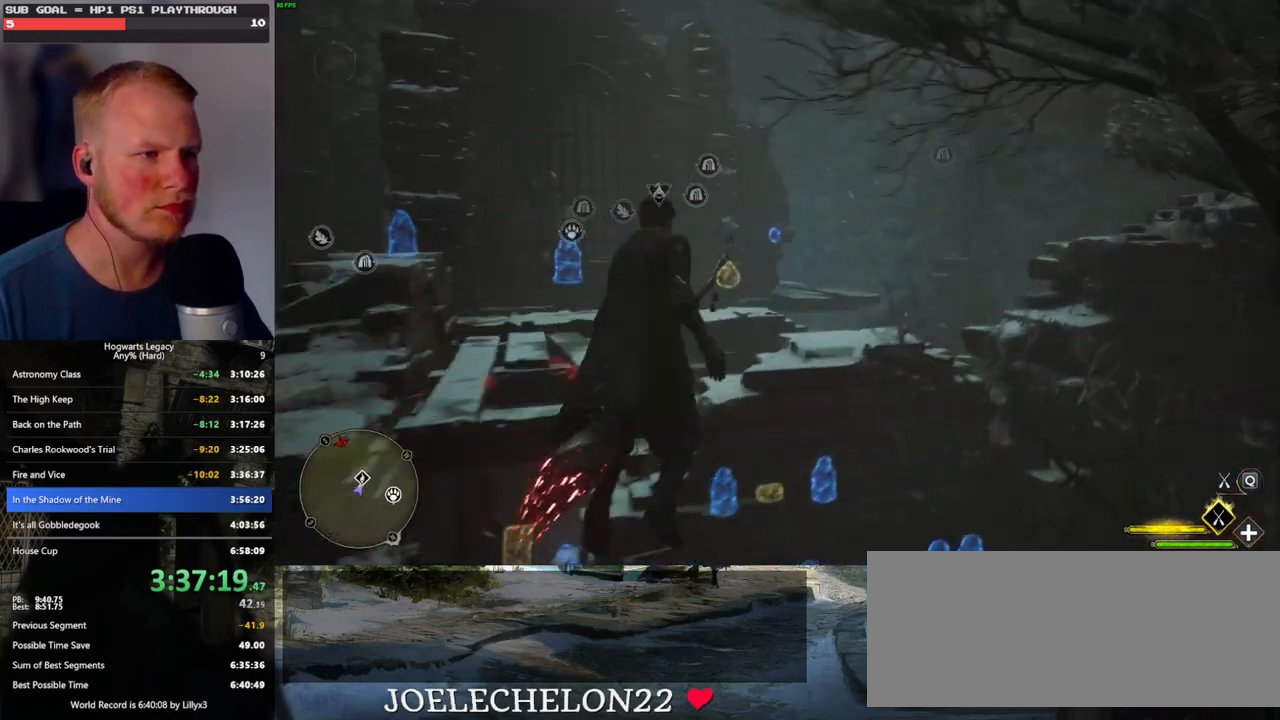
{"keys": ["w"], "mouse": [], "events": []}
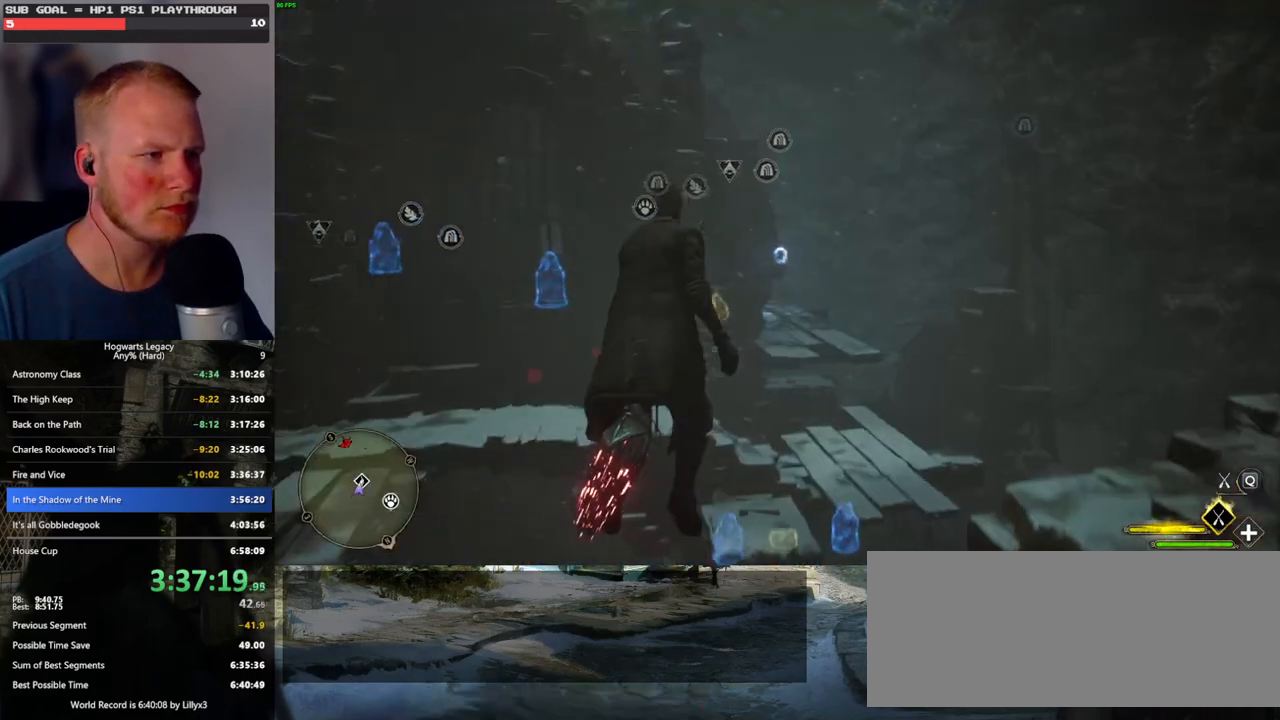
{"keys": ["w"], "mouse": [], "events": [[233, "d", "down"], [366, "d", "up"]]}
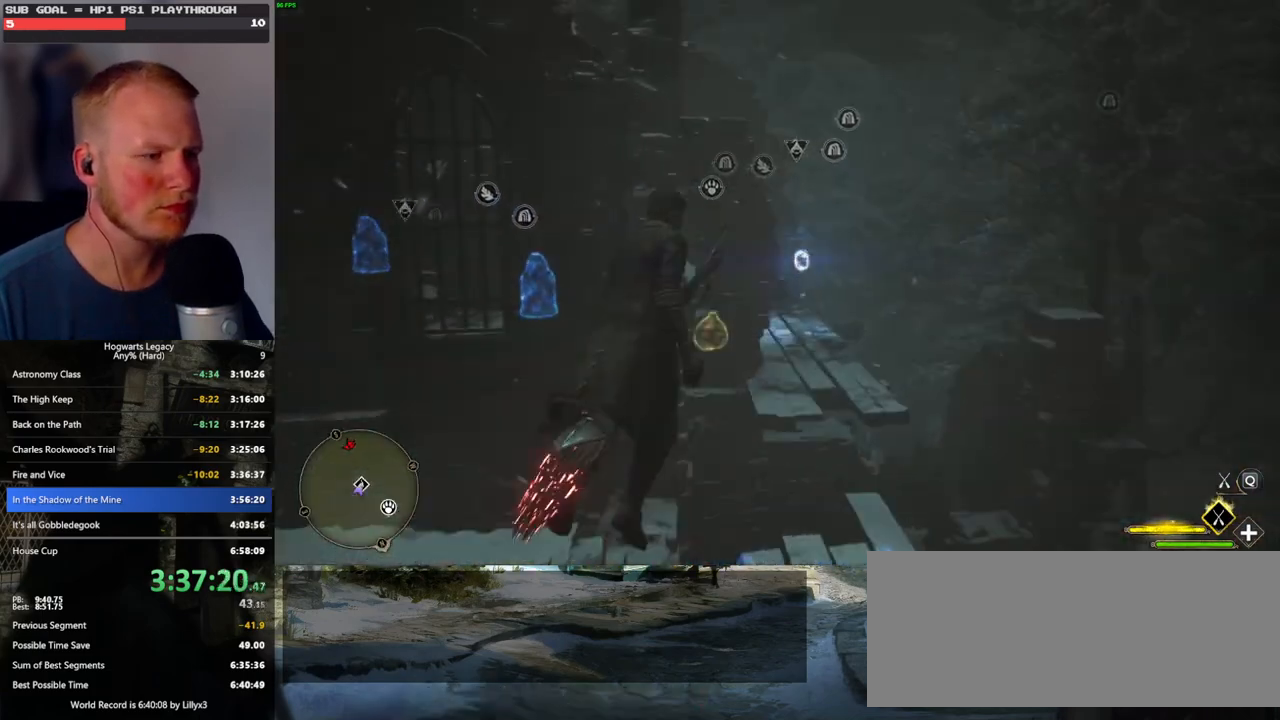
{"keys": ["w"], "mouse": [], "events": [[66, "mouse_left", "down"], [183, "mouse_left", "up"]]}
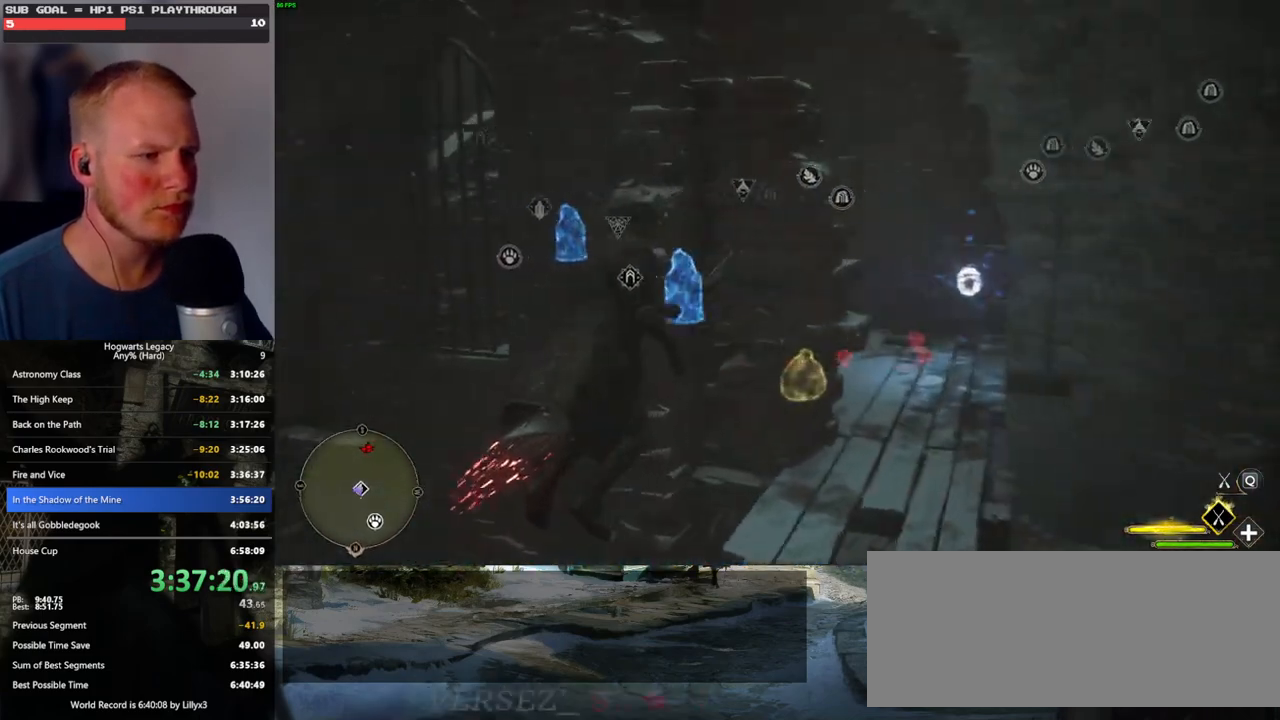
{"keys": ["w"], "mouse": [], "events": [[116, "ctrl_l", "down"], [300, "ctrl_l", "up"]]}
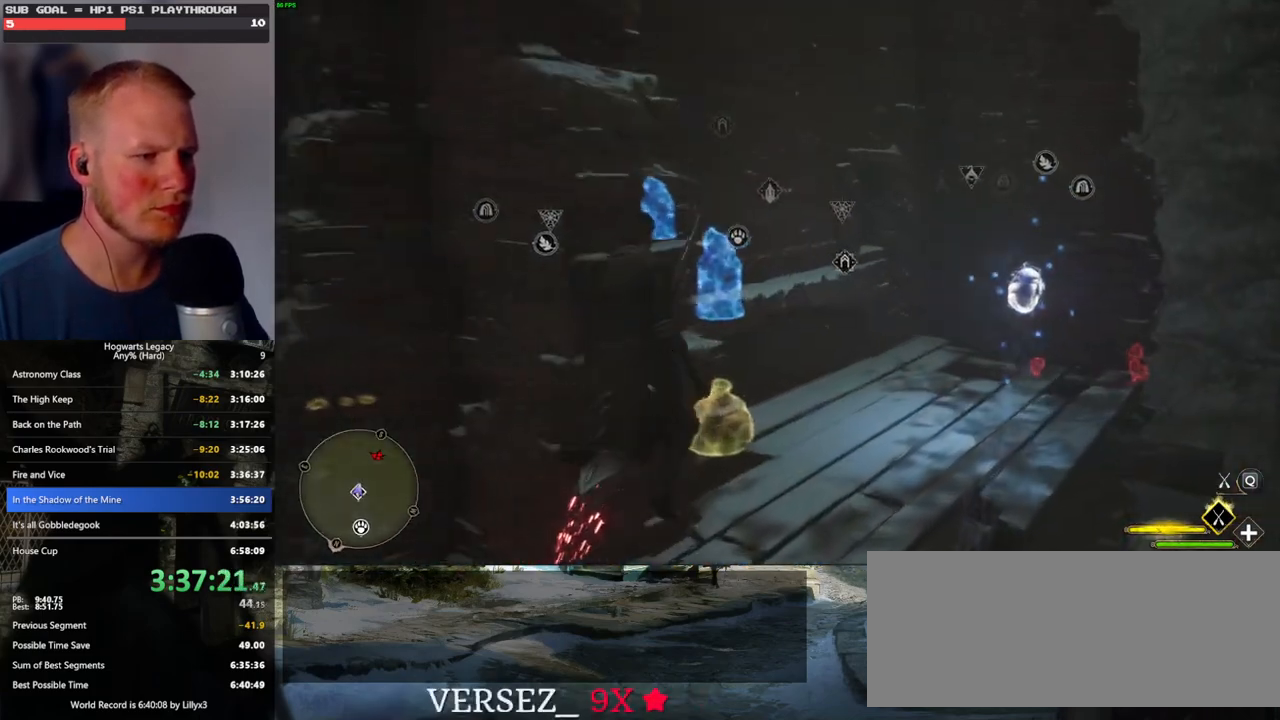
{"keys": ["a", "w"], "mouse": [], "events": [[16, "d", "down"], [83, "w", "up"], [250, "d", "up"], [250, "w", "down"], [383, "f", "down"], [483, "a", "down"], [500, "f", "up"]]}
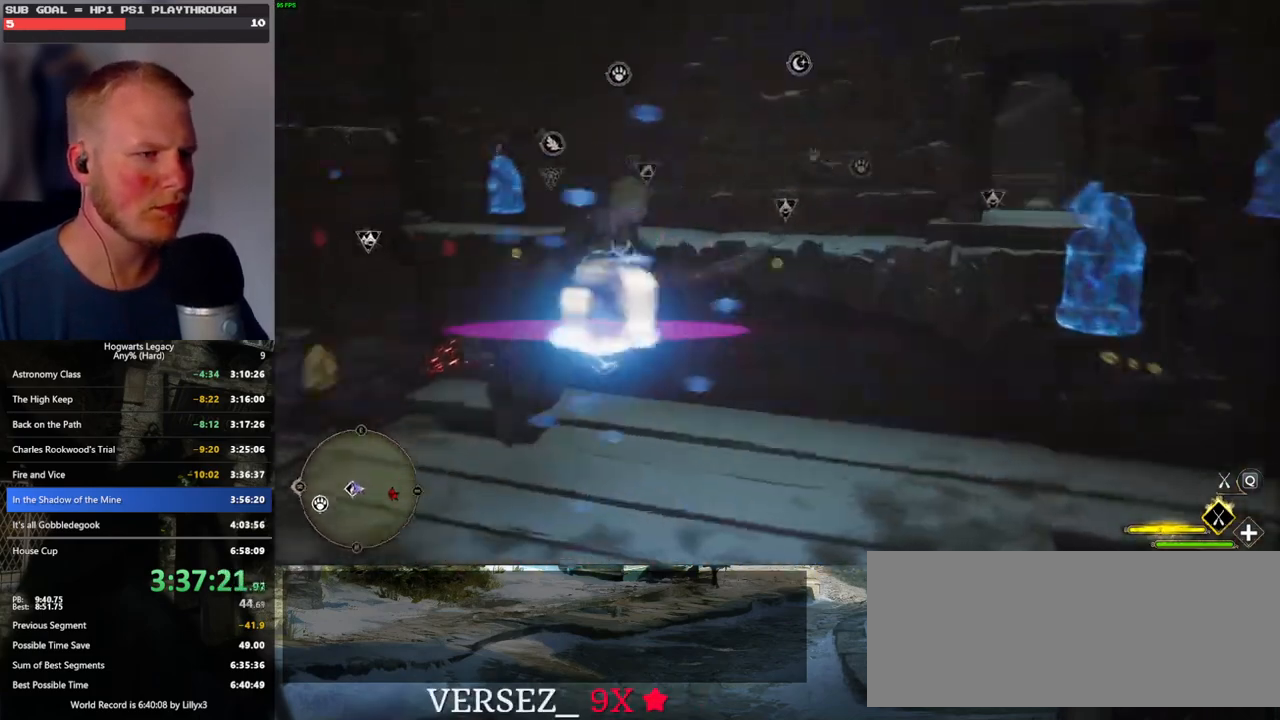
{"keys": ["a"], "mouse": [], "events": [[100, "w", "up"]]}
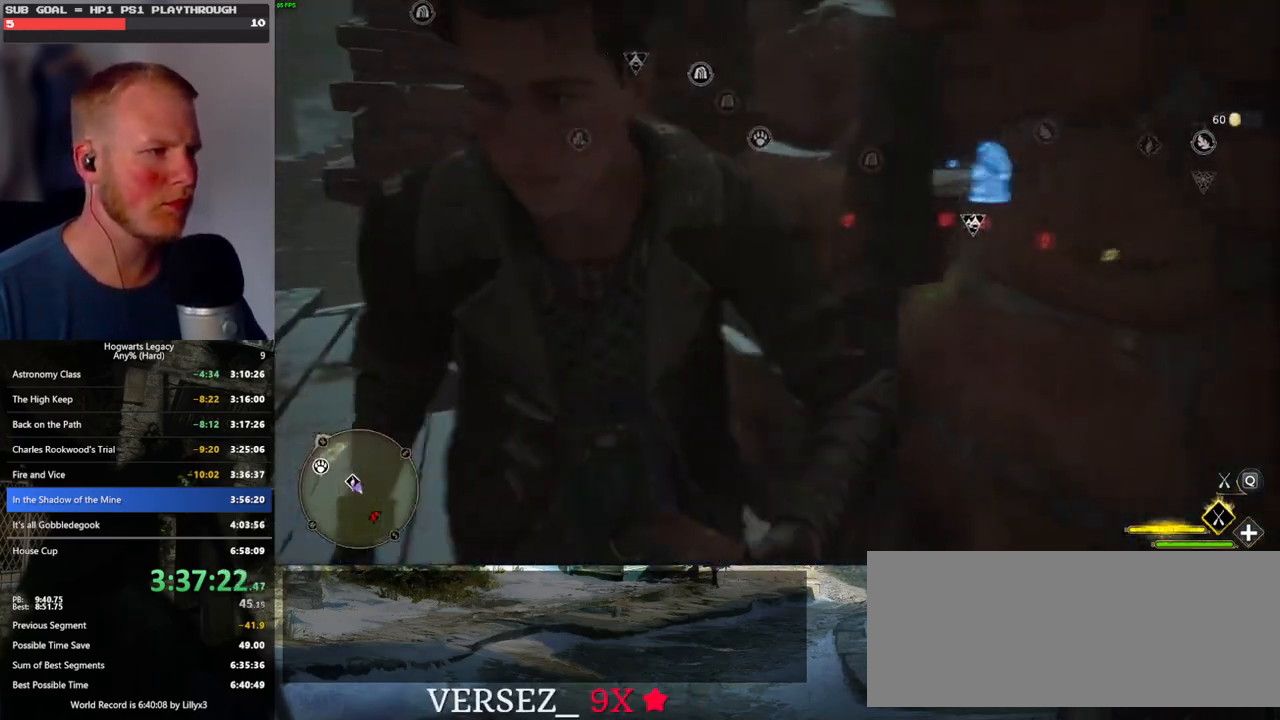
{"keys": ["d", "w"], "mouse": [], "events": [[100, "w", "down"], [150, "a", "up"], [316, "d", "down"]]}
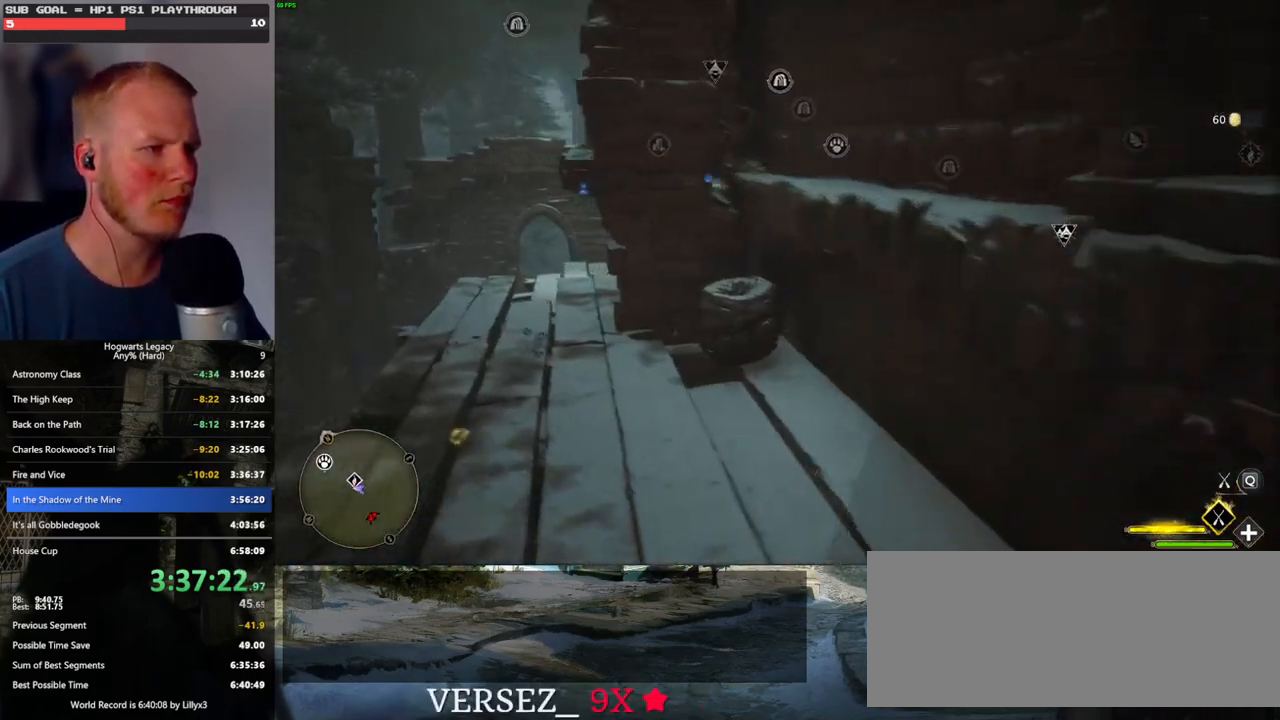
{"keys": ["a", "w"], "mouse": [], "events": [[266, "d", "up"], [450, "a", "down"]]}
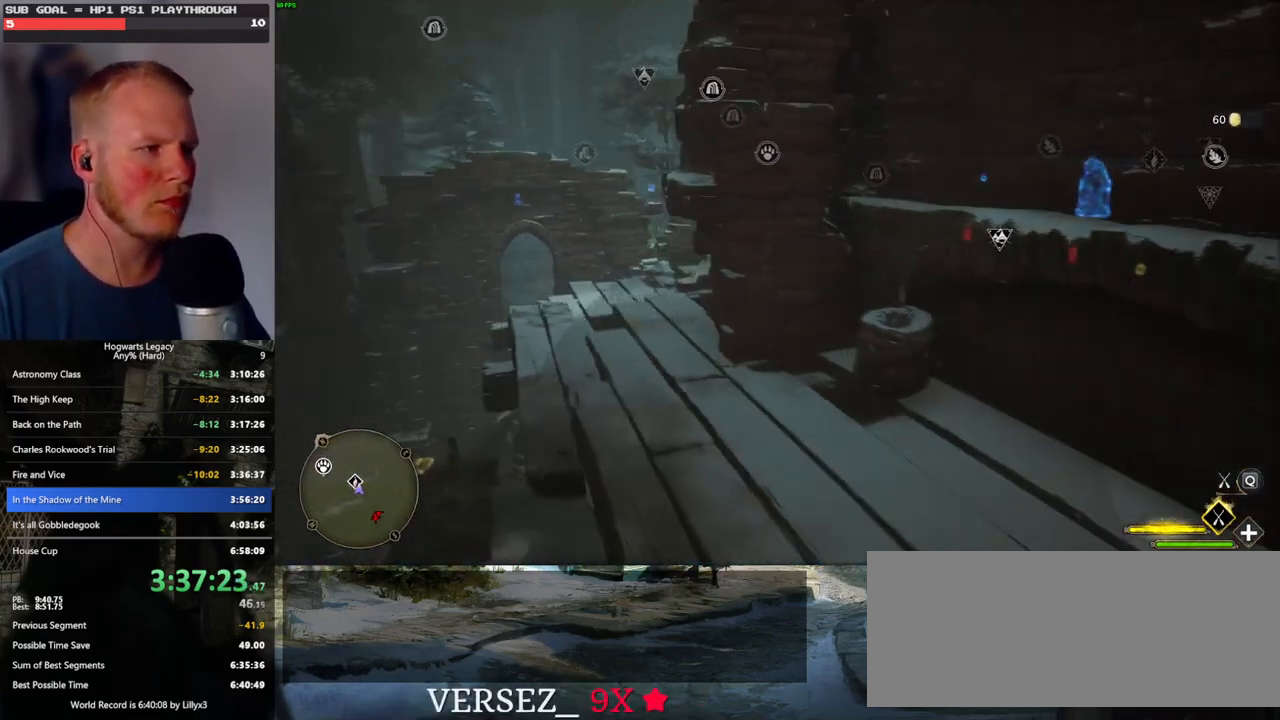
{"keys": ["a", "w"], "mouse": [], "events": [[50, "a", "up"], [500, "a", "down"]]}
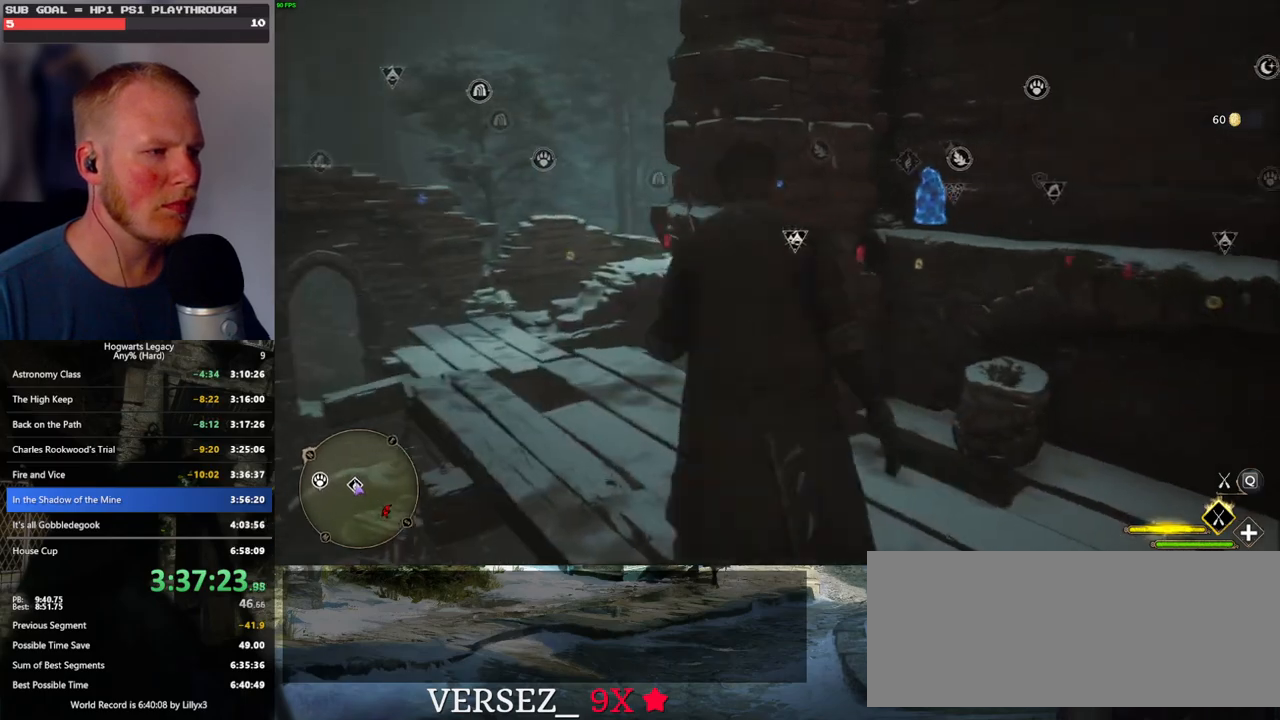
{"keys": ["w"], "mouse": [], "events": [[116, "w", "up"], [416, "a", "up"], [466, "w", "down"]]}
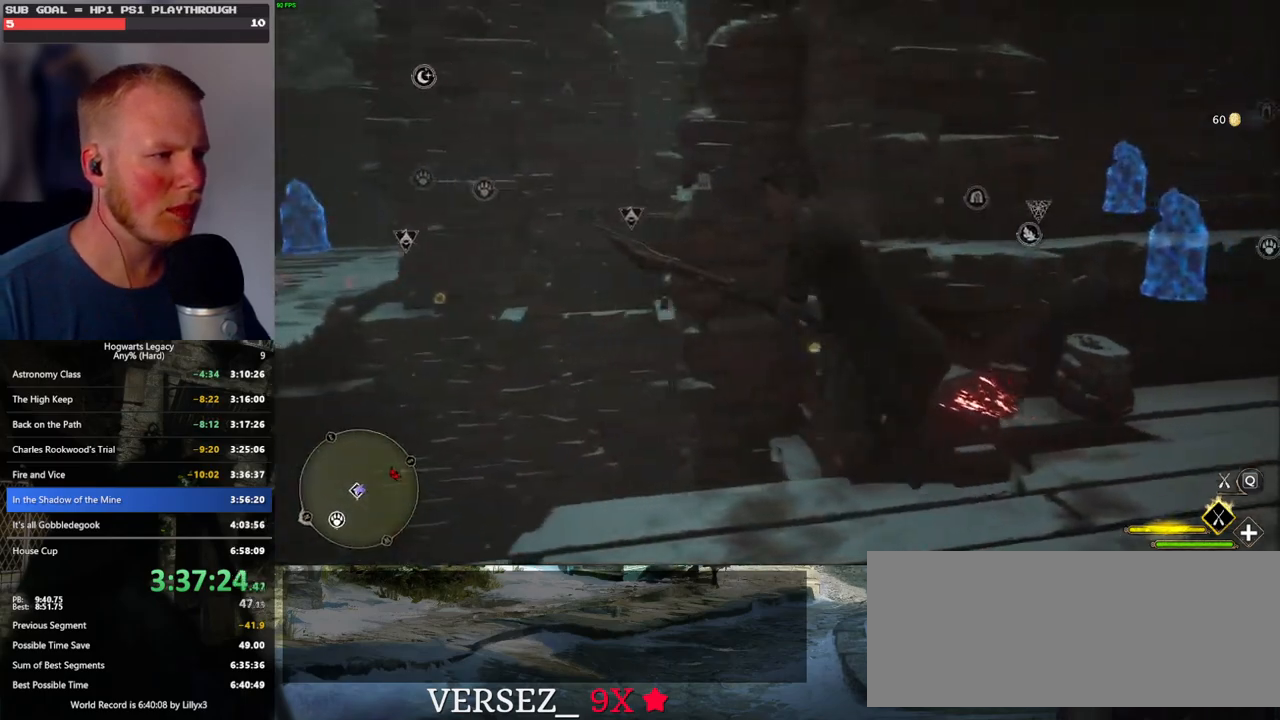
{"keys": ["a"], "mouse": [], "events": [[166, "w", "up"], [433, "a", "down"]]}
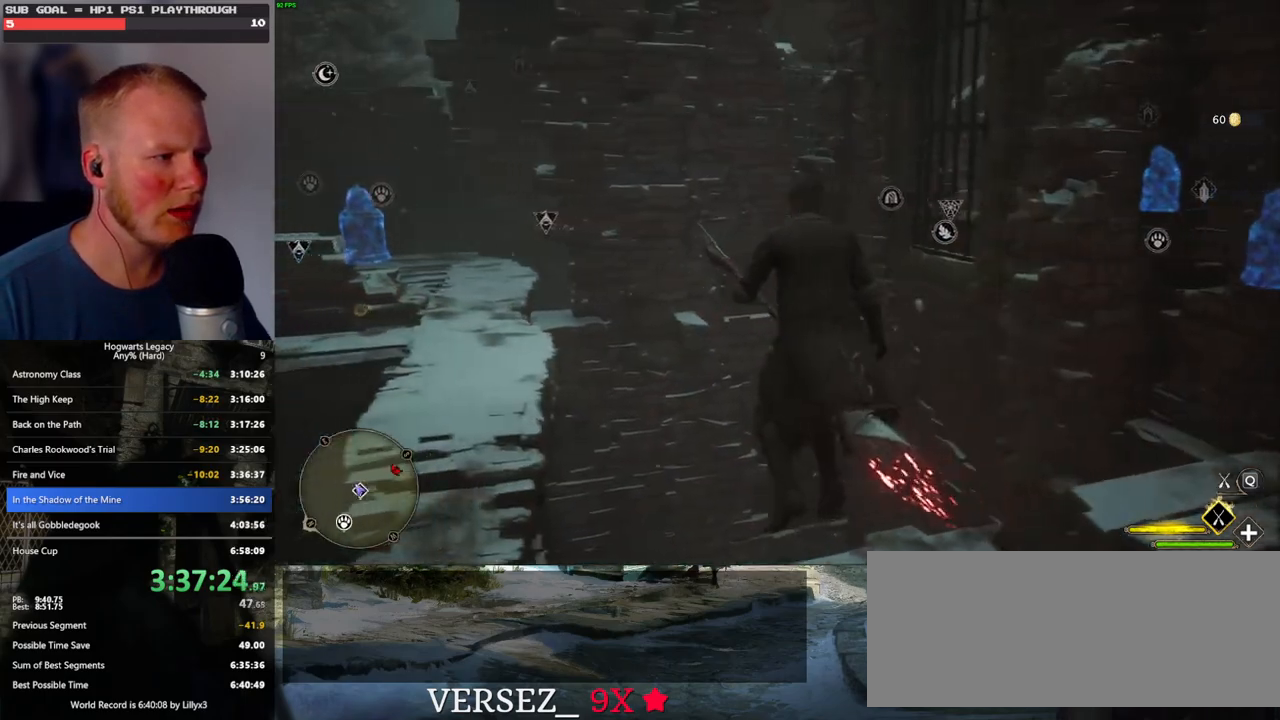
{"keys": ["w"], "mouse": [], "events": [[83, "a", "up"], [250, "a", "down"], [433, "w", "down"], [500, "a", "up"]]}
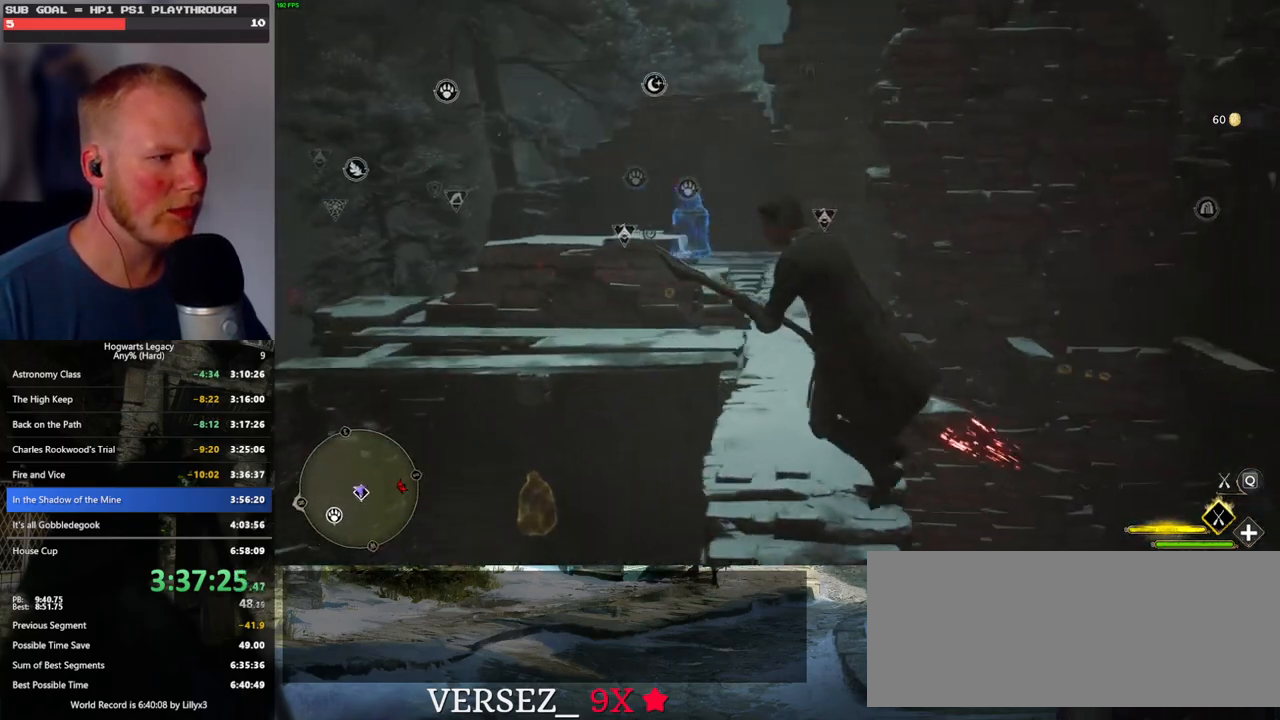
{"keys": ["a"], "mouse": [], "events": [[33, "space", "down"], [166, "w", "up"], [233, "space", "up"], [333, "a", "down"]]}
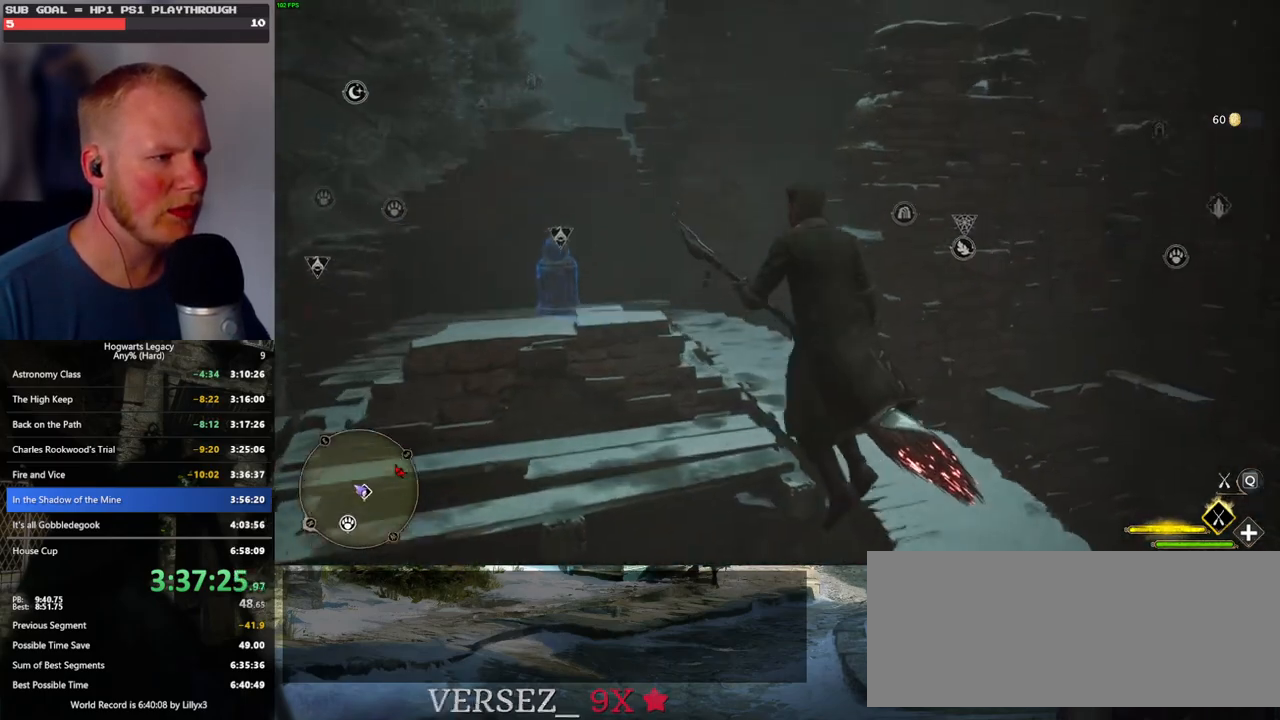
{"keys": ["s"], "mouse": [], "events": [[283, "s", "down"], [366, "a", "up"]]}
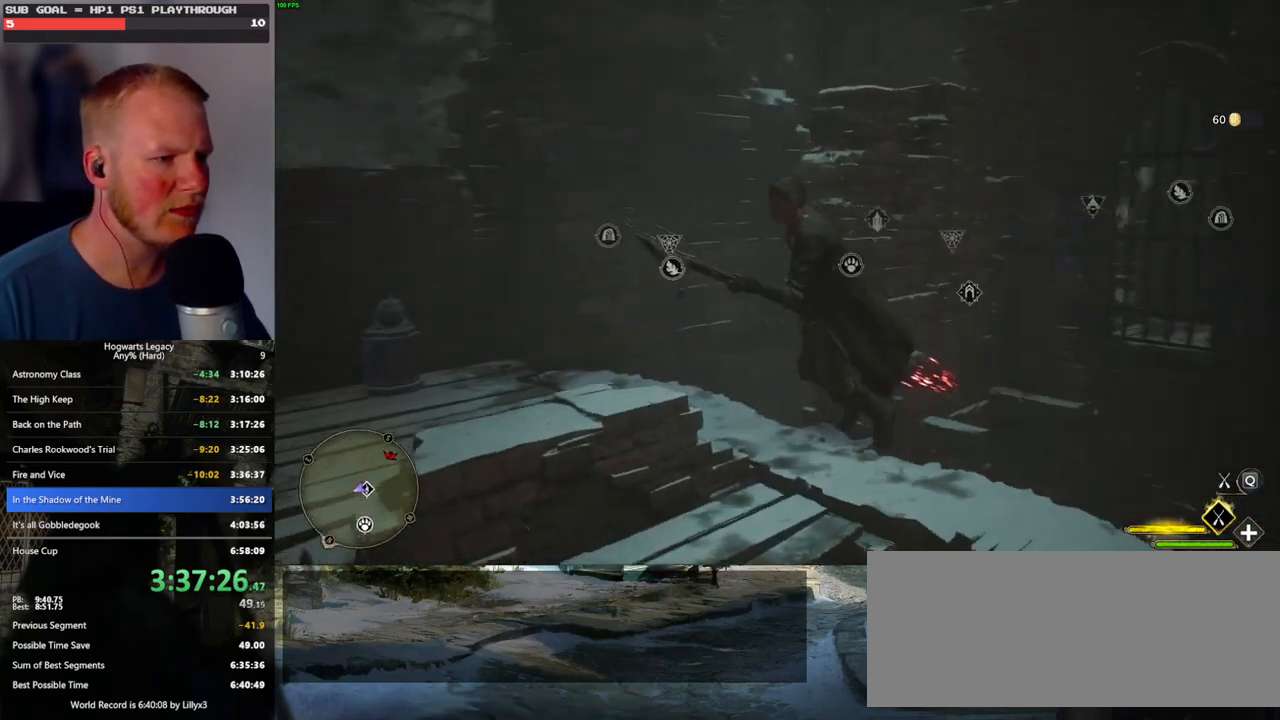
{"keys": ["s"], "mouse": [], "events": [[316, "s", "up"], [483, "s", "down"]]}
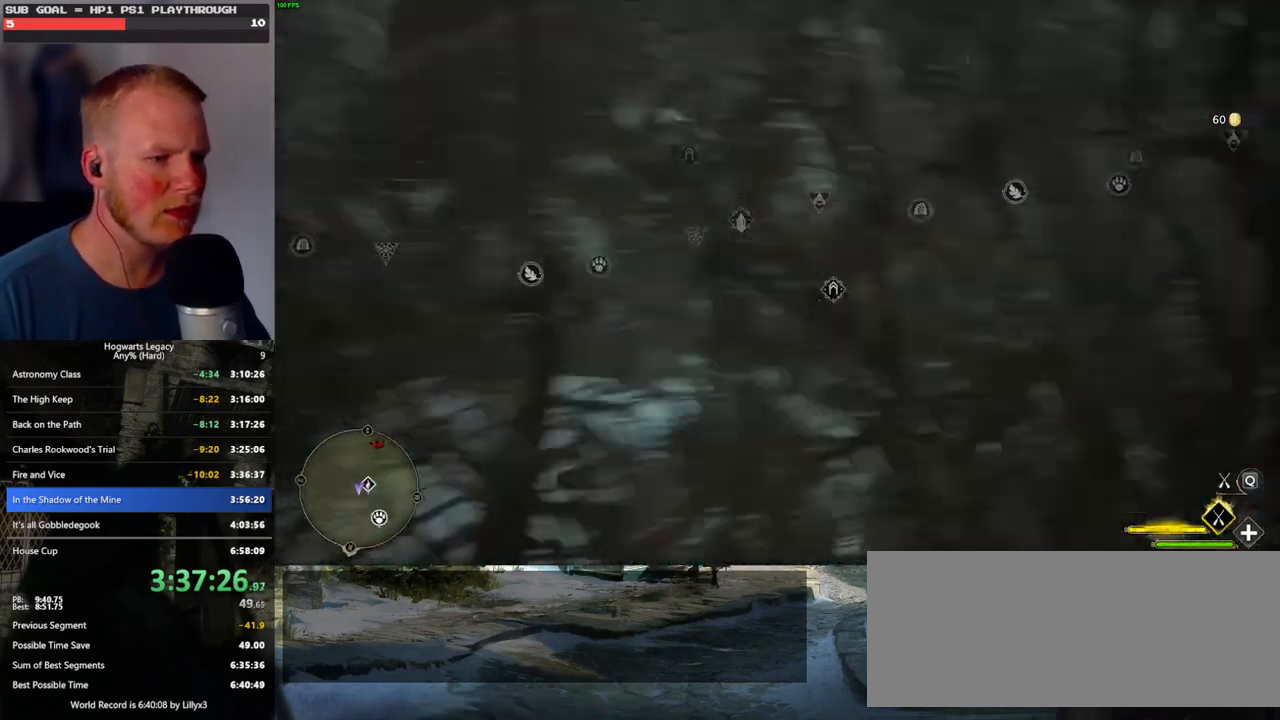
{"keys": ["d", "s"], "mouse": [], "events": [[250, "d", "down"]]}
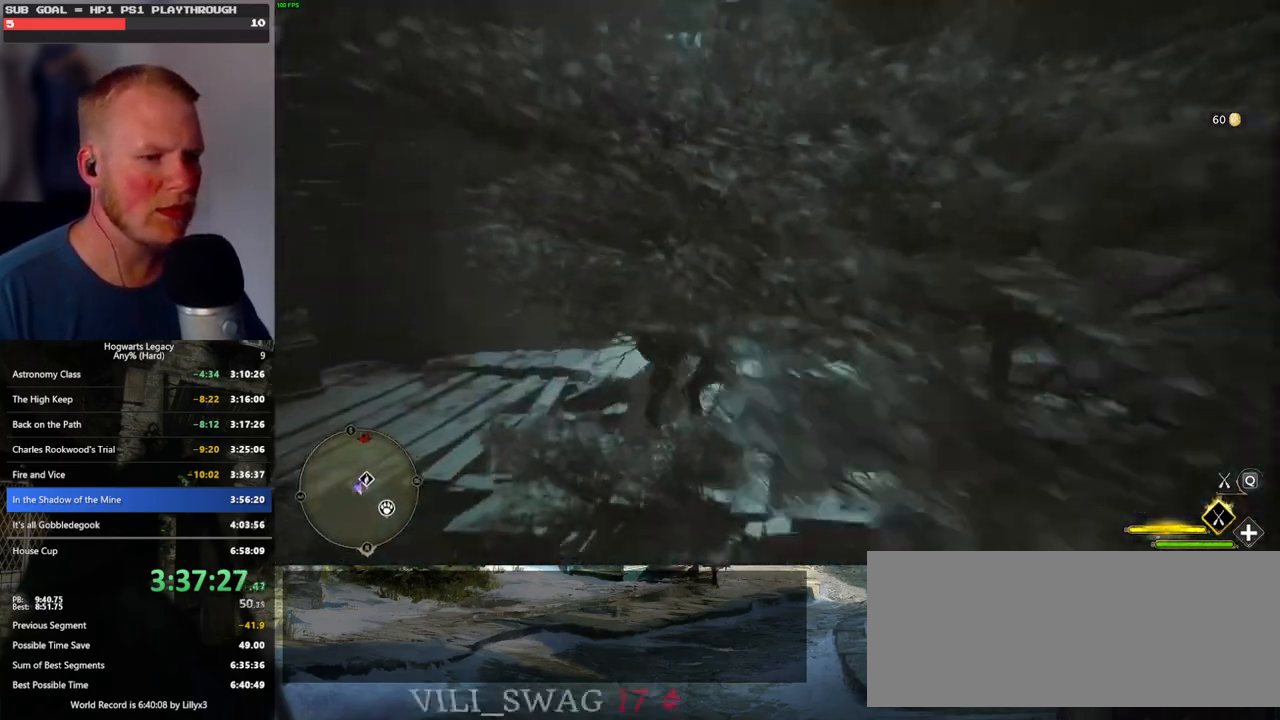
{"keys": [], "mouse": [], "events": [[166, "d", "up"], [283, "r", "down"], [333, "s", "up"], [416, "r", "up"]]}
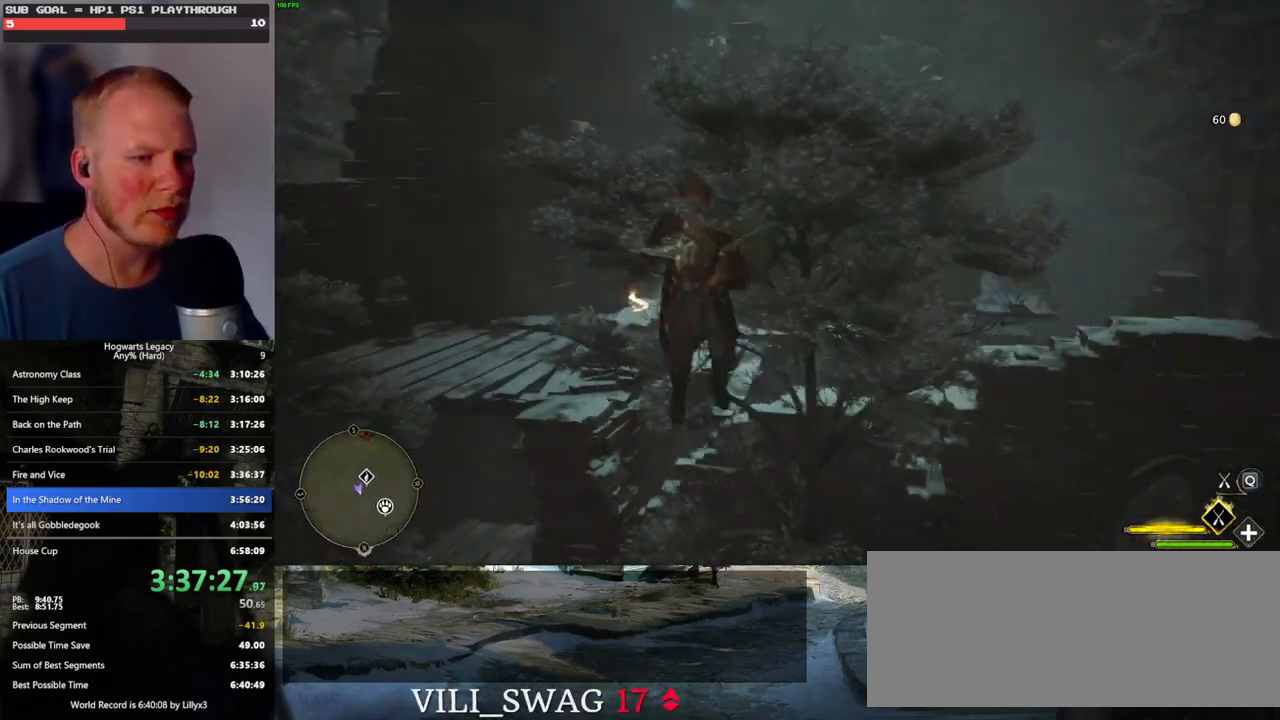
{"keys": [], "mouse": [], "events": []}
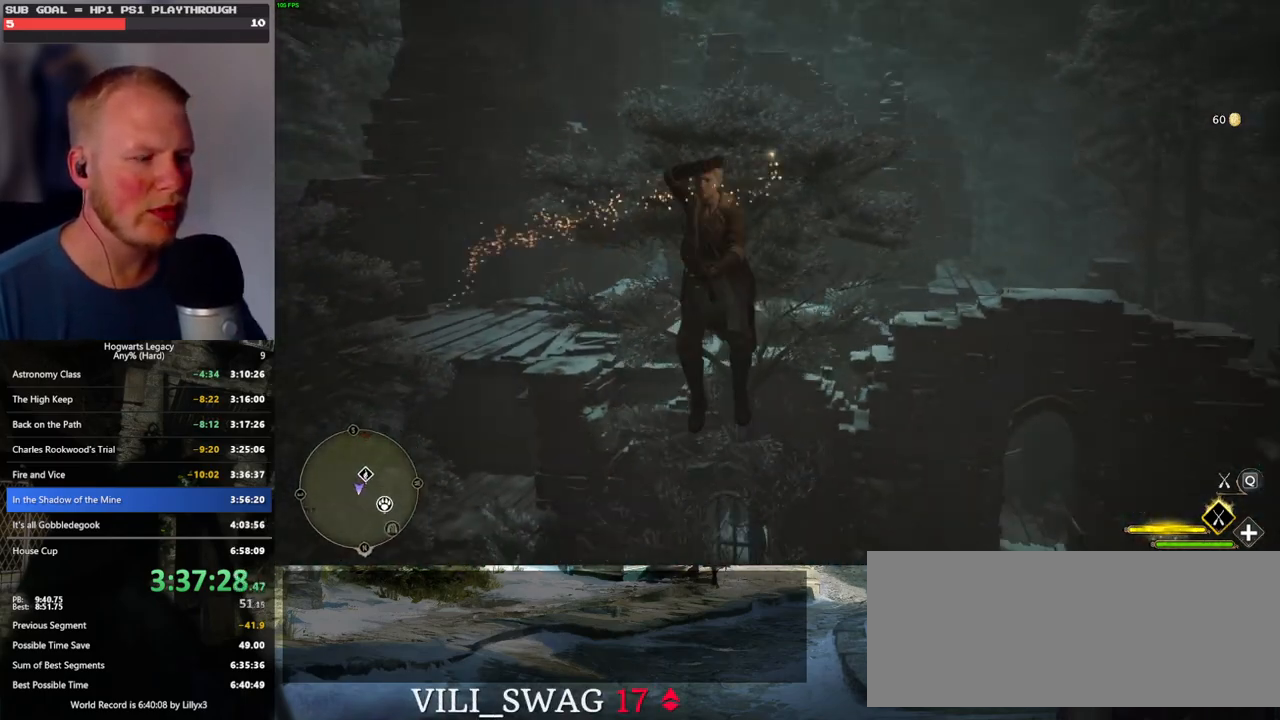
{"keys": ["s"], "mouse": [], "events": [[100, "a", "down"], [183, "a", "up"], [200, "s", "down"]]}
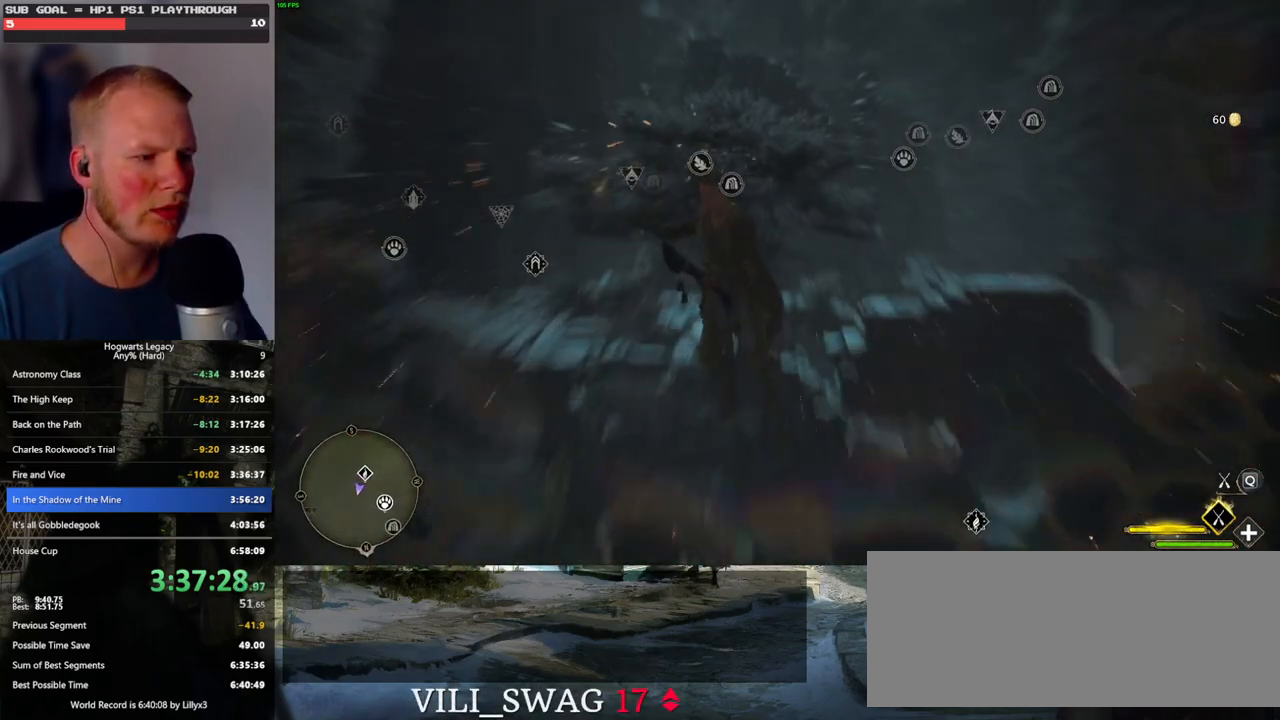
{"keys": [], "mouse": [], "events": [[400, "s", "up"]]}
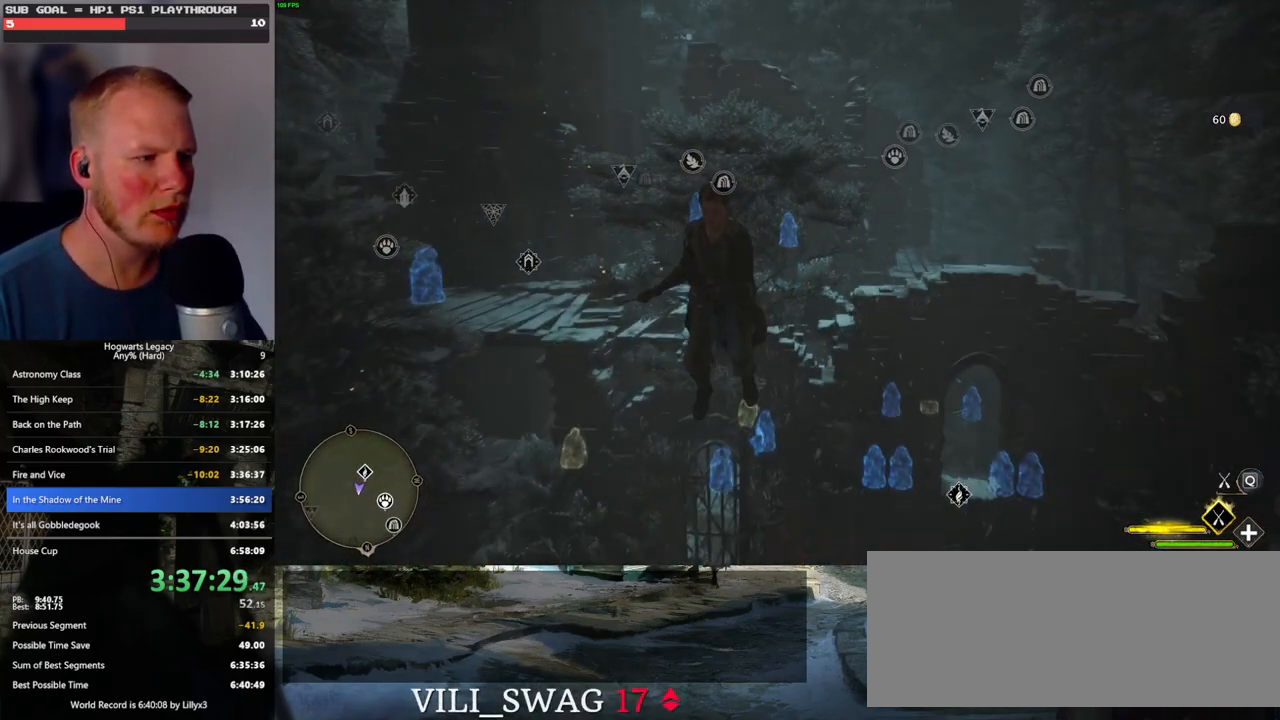
{"keys": ["w"], "mouse": [], "events": [[216, "w", "down"]]}
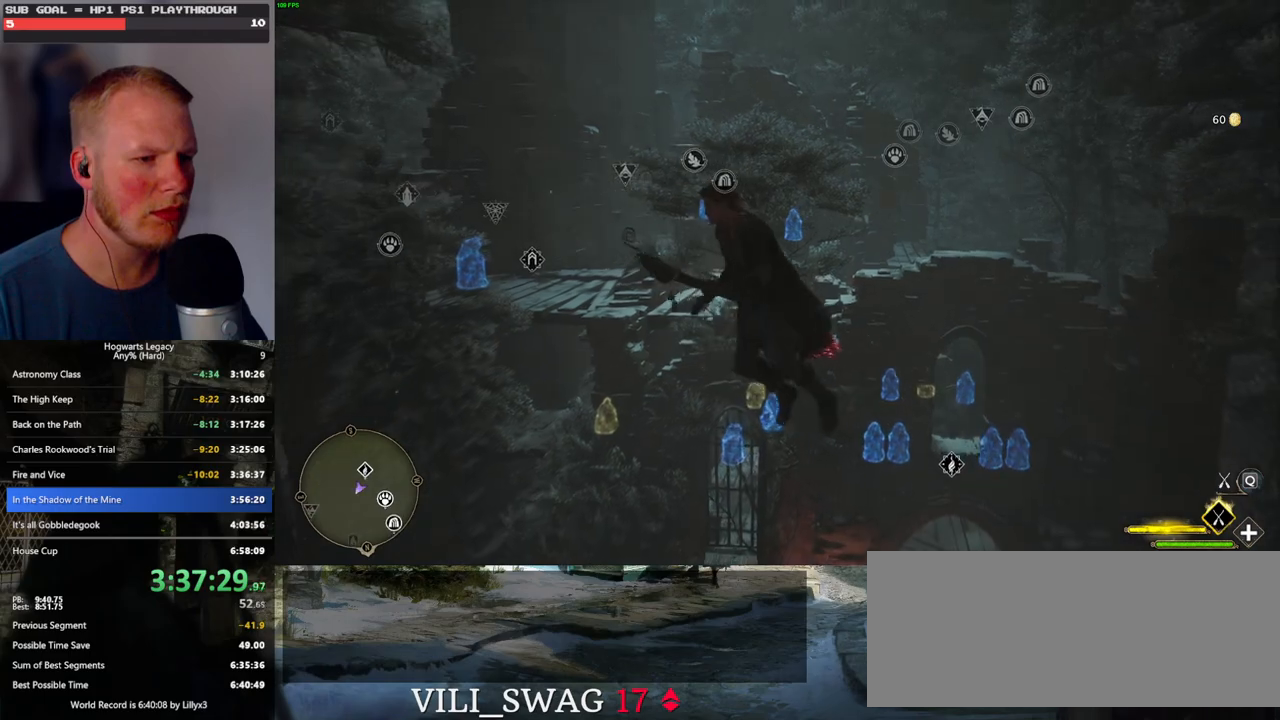
{"keys": [], "mouse": [], "events": [[83, "w", "up"]]}
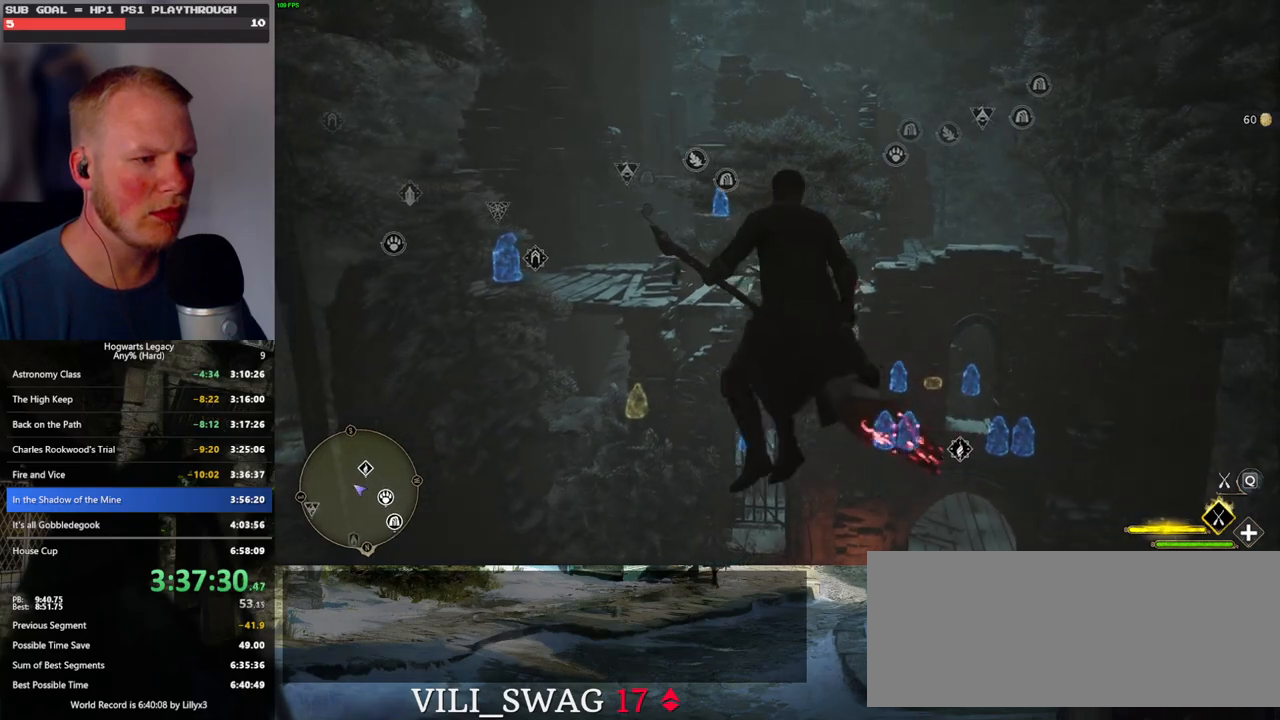
{"keys": [], "mouse": [], "events": [[16, "ctrl_l", "down"], [66, "w", "down"], [233, "w", "up"], [366, "ctrl_l", "up"]]}
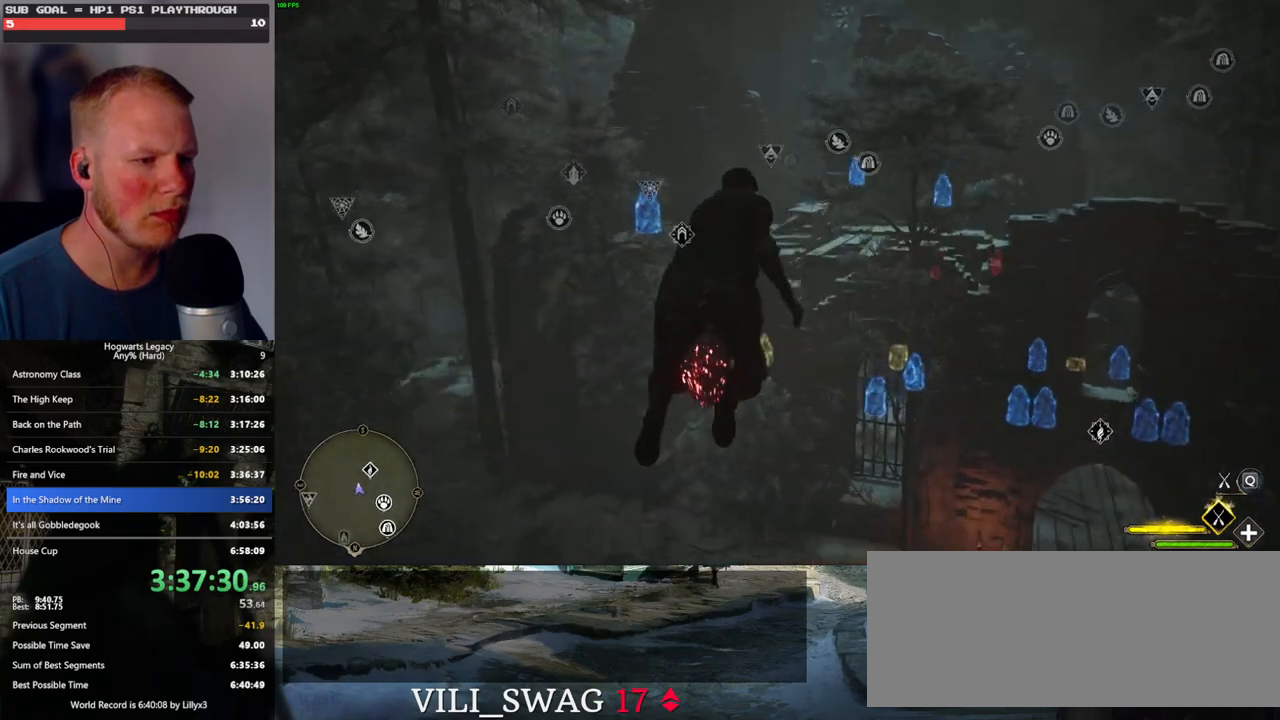
{"keys": ["w"], "mouse": [], "events": [[100, "w", "down"]]}
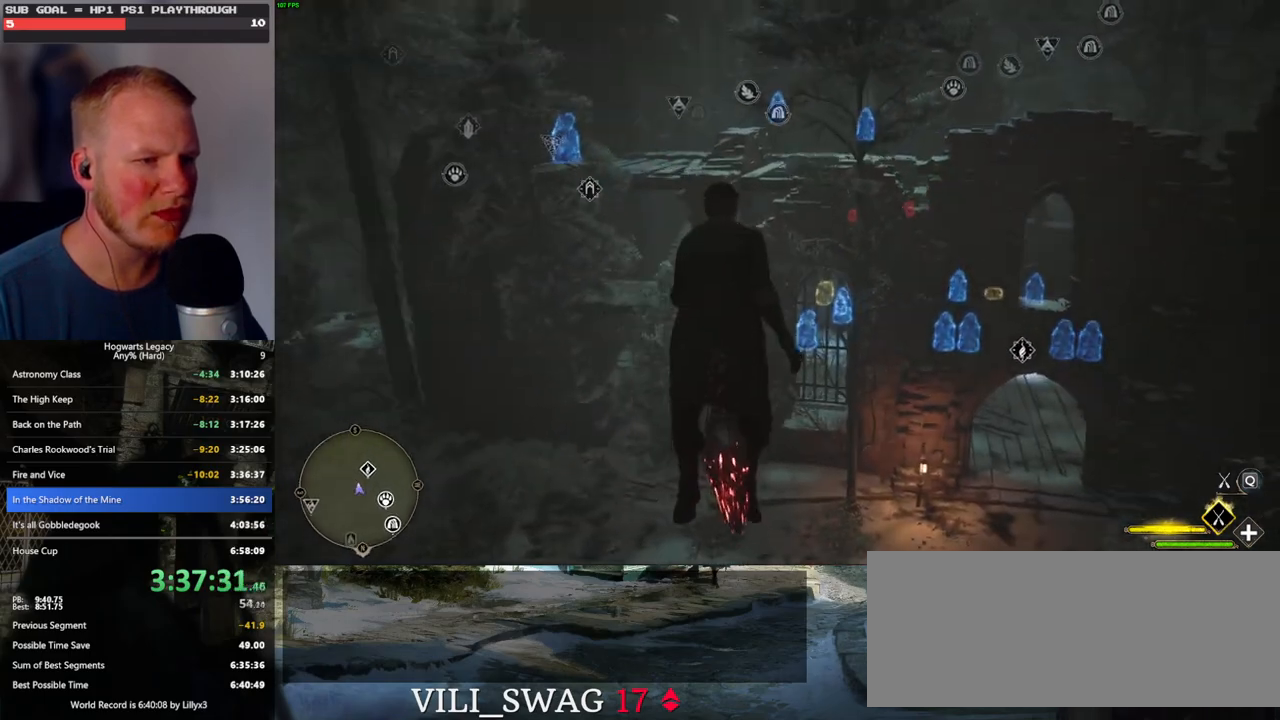
{"keys": ["w"], "mouse": [], "events": [[200, "space", "down"], [483, "space", "up"]]}